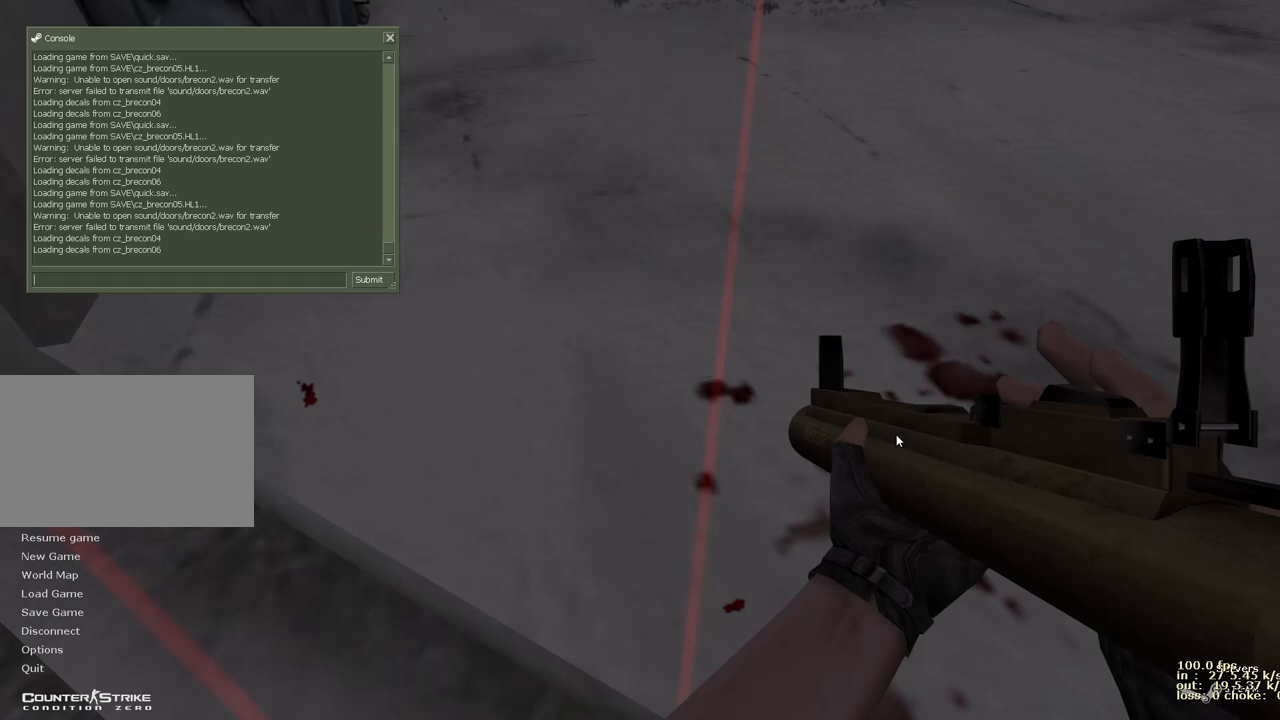
Gameplay with keyboard and mouse; each line is a JSON object with the keys held at the frame after it. "events" lists presses ("down") and releases ("up") of "1", "2", "3", "4", "5", "a", "alt", "b", "c", "caps_lock", "ctrl", "d", "e", "f", "g", "q", "r", "s", "shift", "space", "t", "tab", "v", "w", "x" and "z" between this image and that frame as [ms after this image, input, new state], when the widget could be followed in between. No other keys are recorded. Mouse buttons are not recorded. Not read: mouse_move.
{"keys": ["a"], "events": [[433, "a", "down"]]}
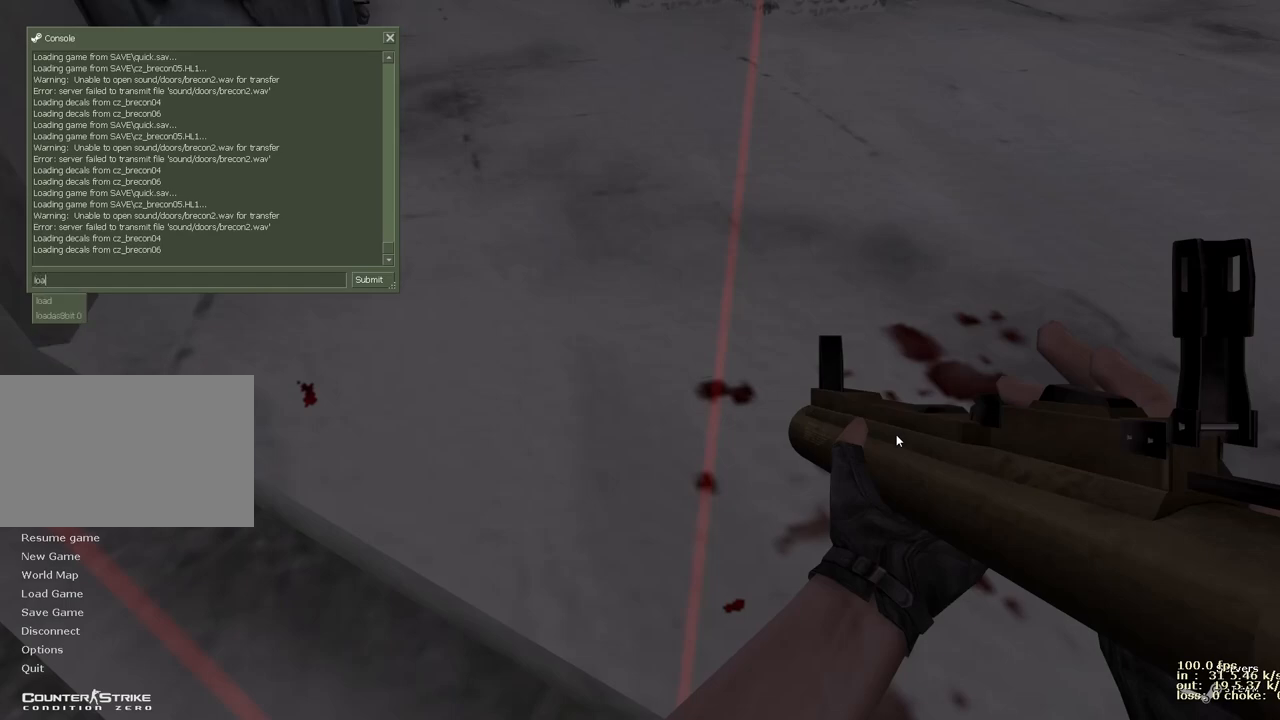
{"keys": ["3"], "events": [[33, "d", "down"], [83, "a", "up"], [133, "space", "down"], [167, "d", "up"], [217, "space", "up"], [267, "e", "down"], [317, "e", "up"], [400, "3", "down"]]}
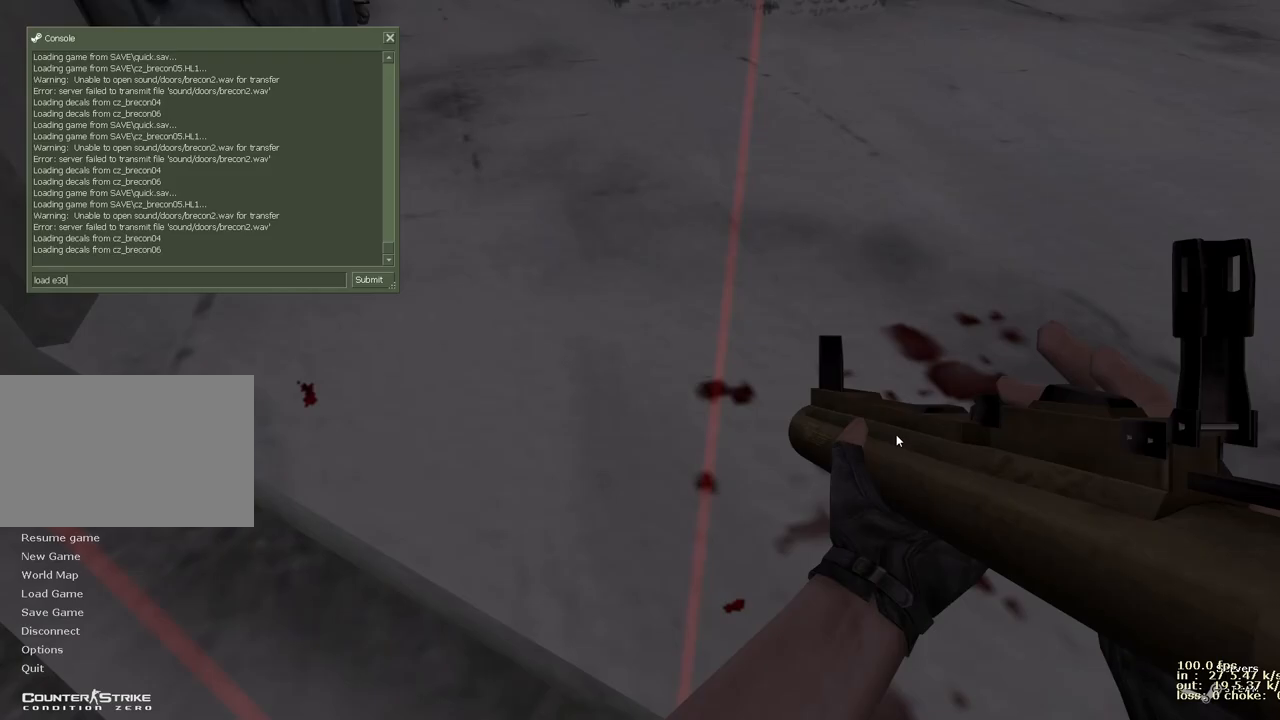
{"keys": [], "events": [[50, "3", "up"]]}
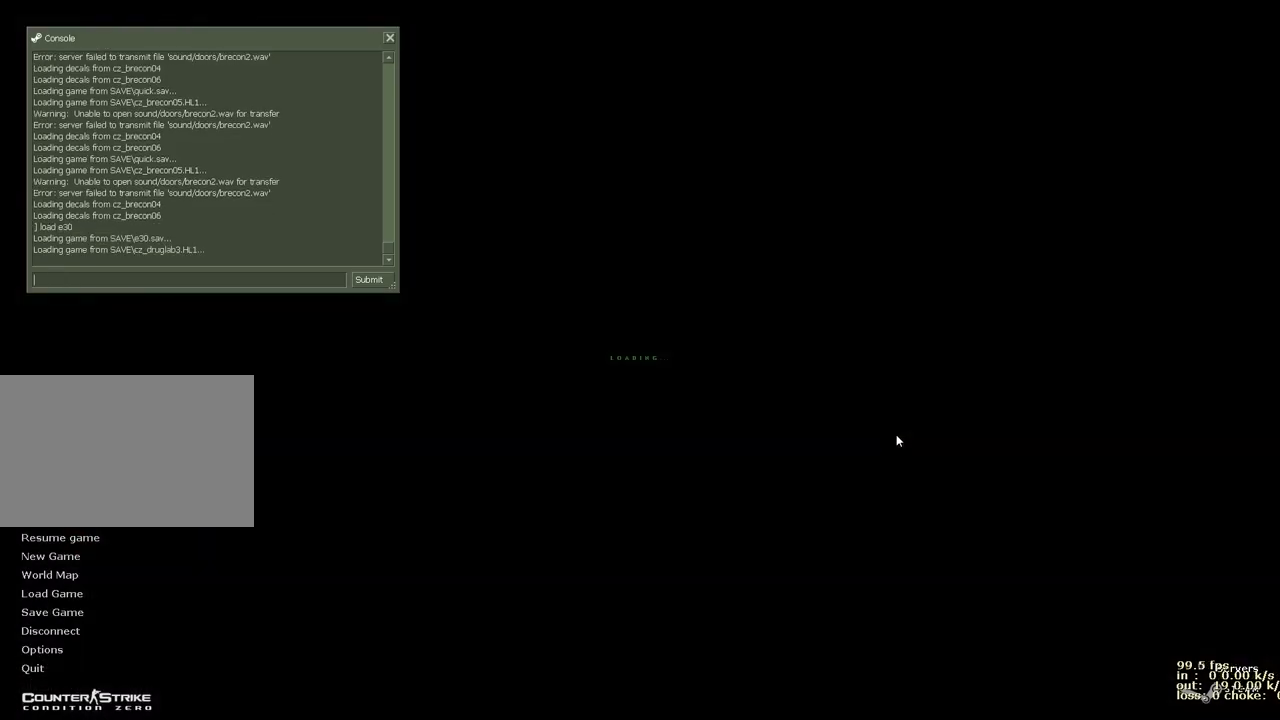
{"keys": [], "events": []}
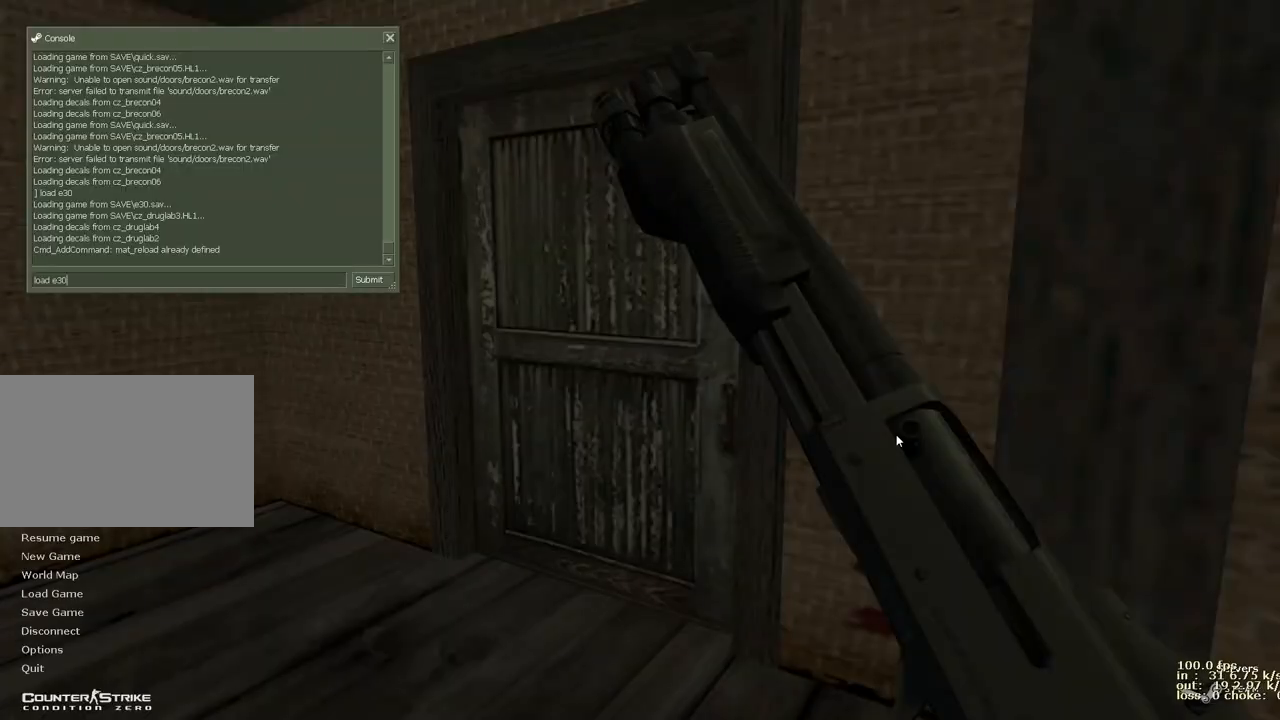
{"keys": [], "events": [[217, "5", "down"], [367, "5", "up"]]}
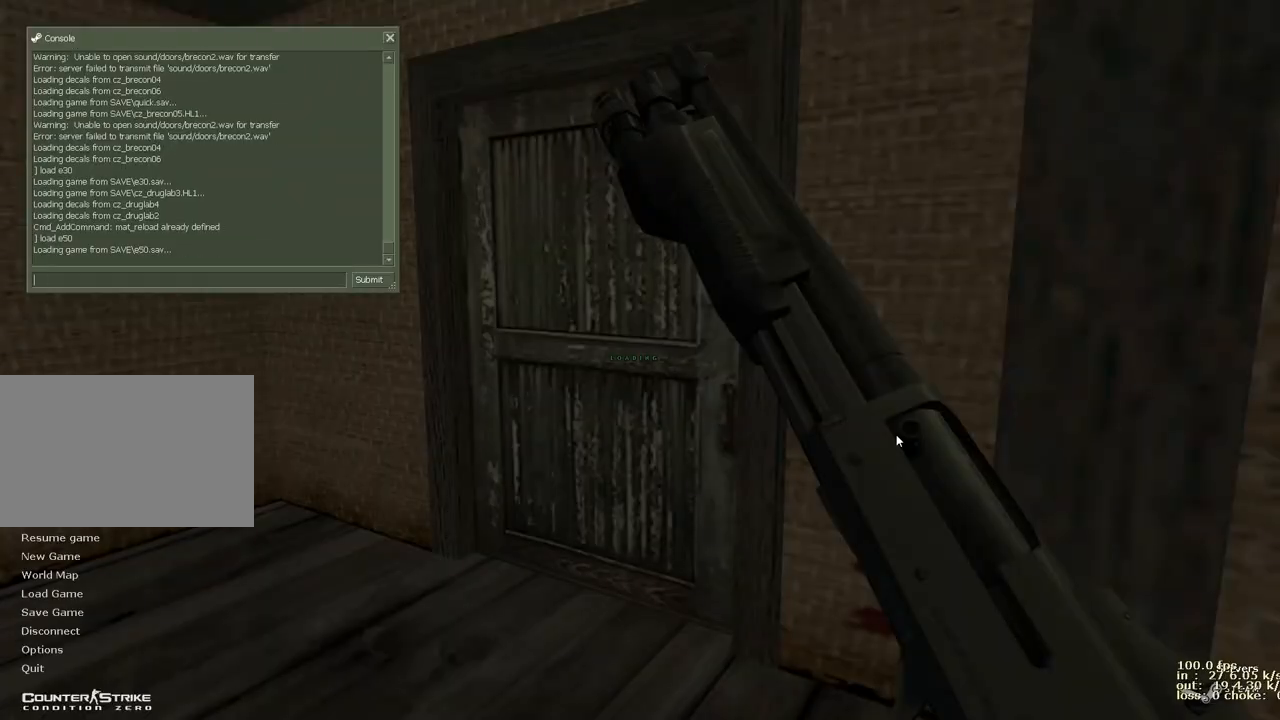
{"keys": [], "events": []}
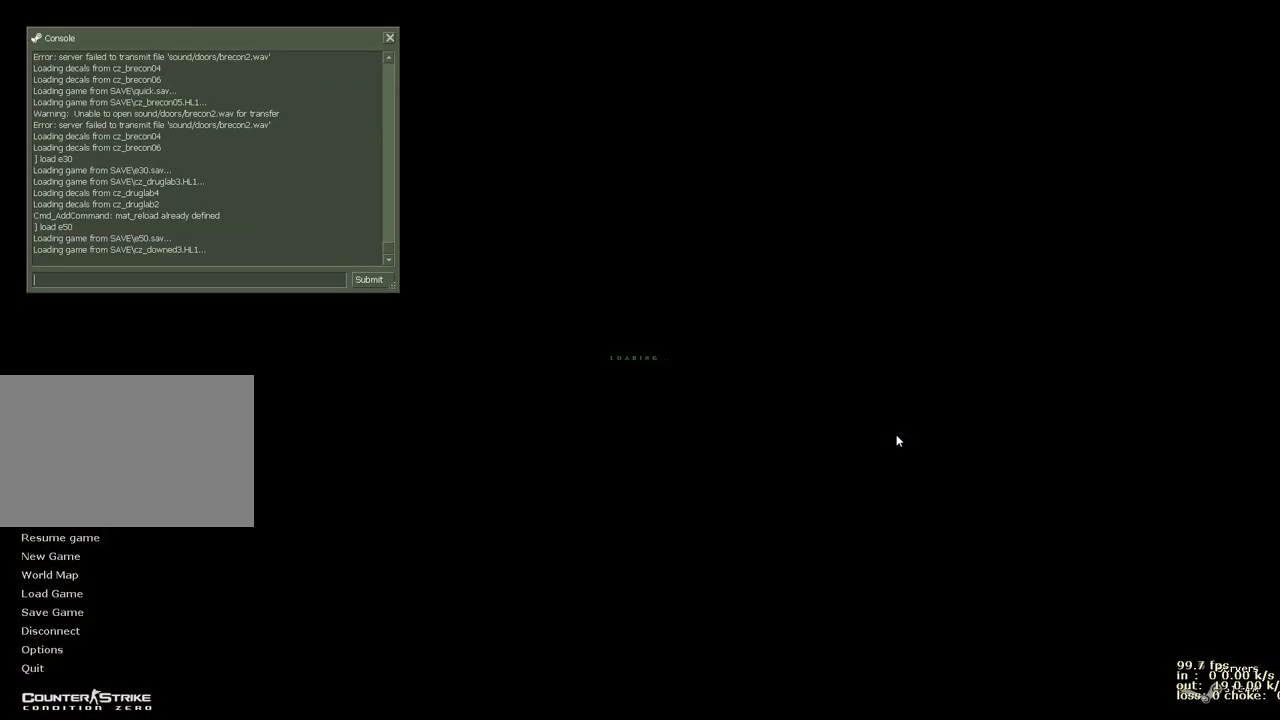
{"keys": [], "events": []}
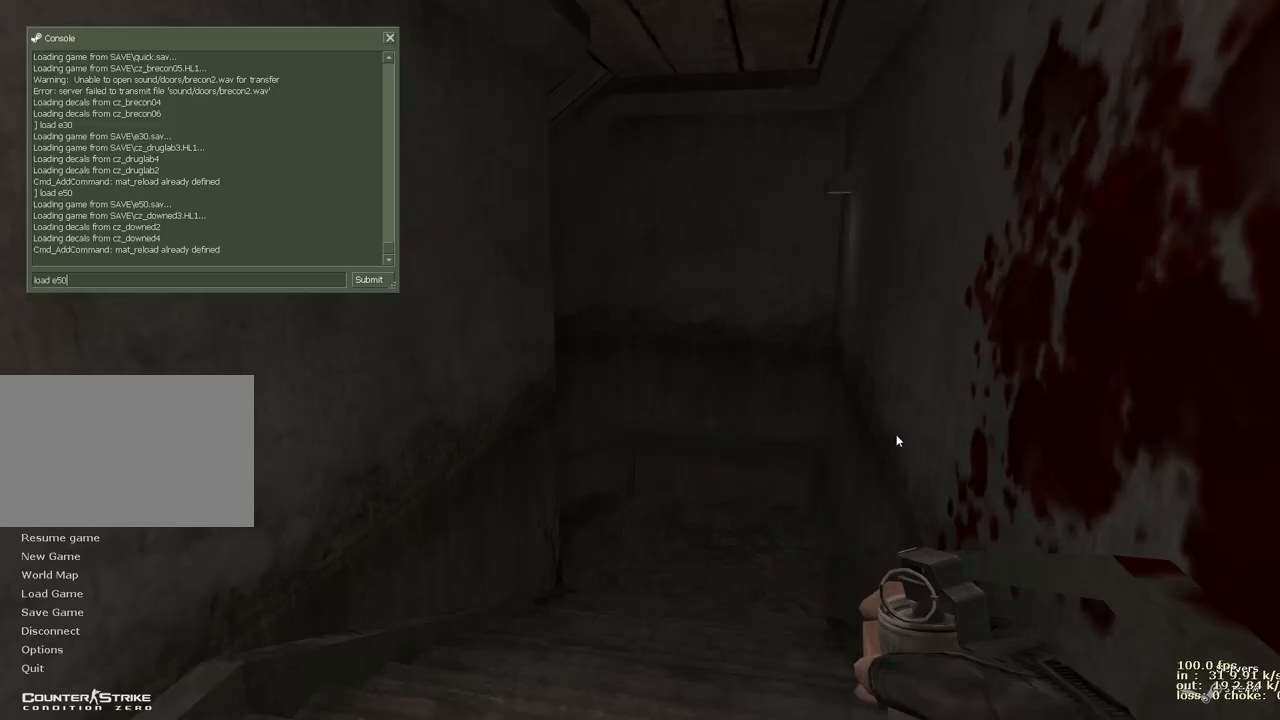
{"keys": [], "events": [[367, "5", "down"], [450, "5", "up"]]}
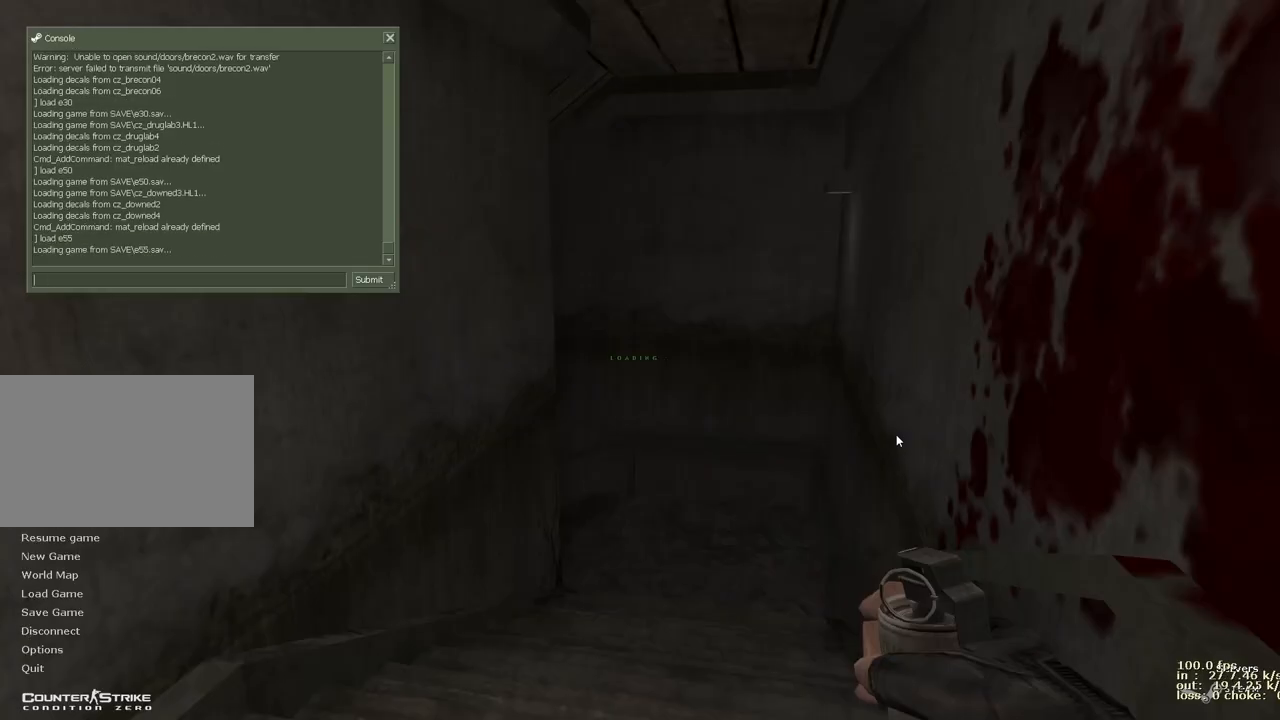
{"keys": [], "events": []}
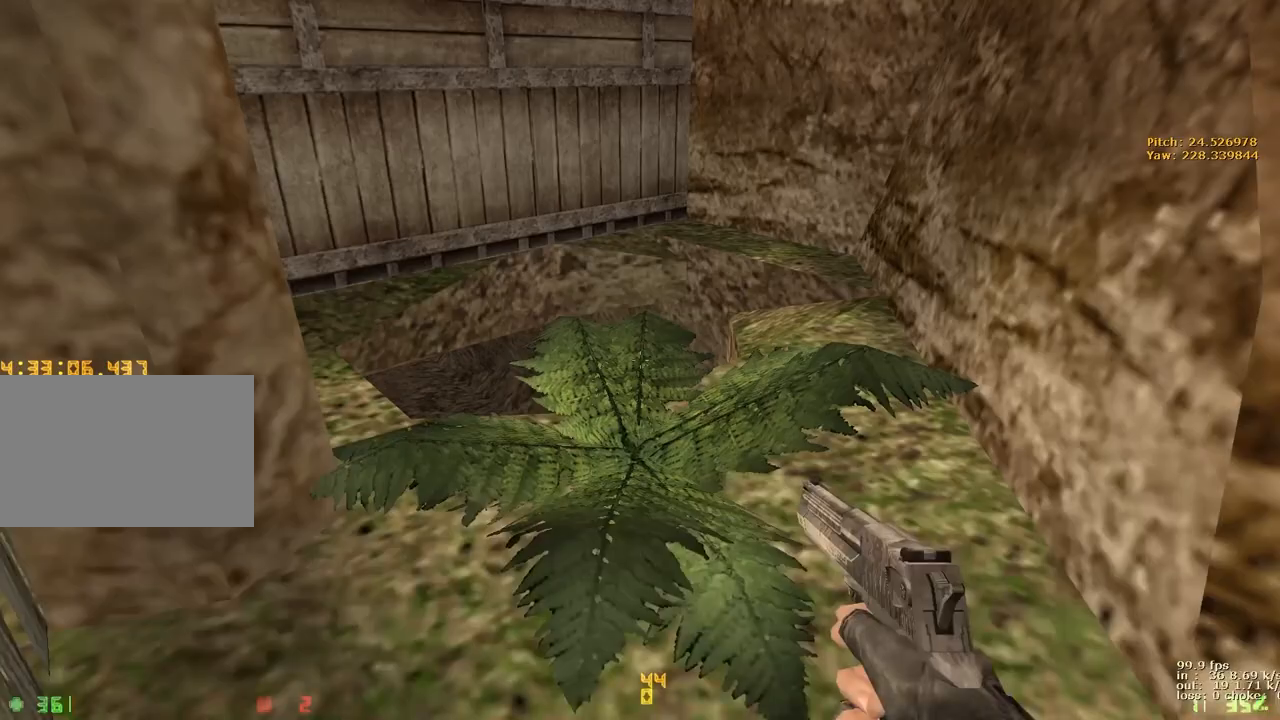
{"keys": [], "events": []}
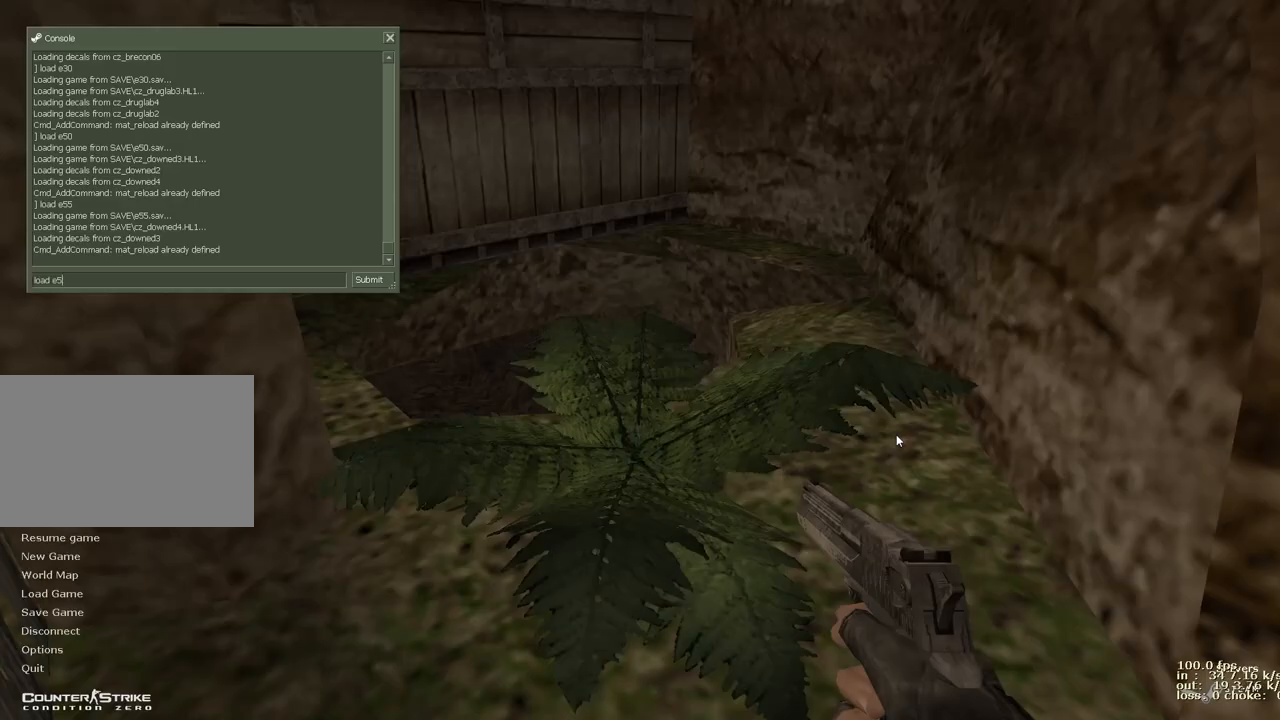
{"keys": [], "events": []}
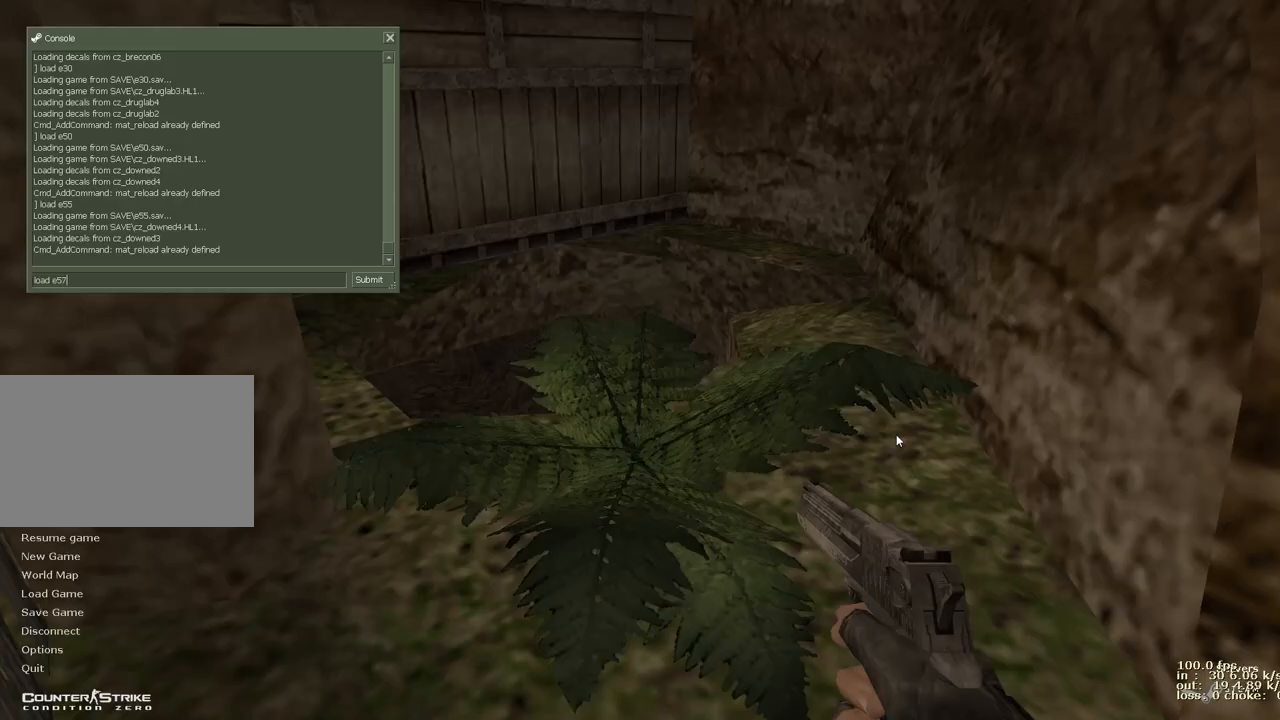
{"keys": [], "events": []}
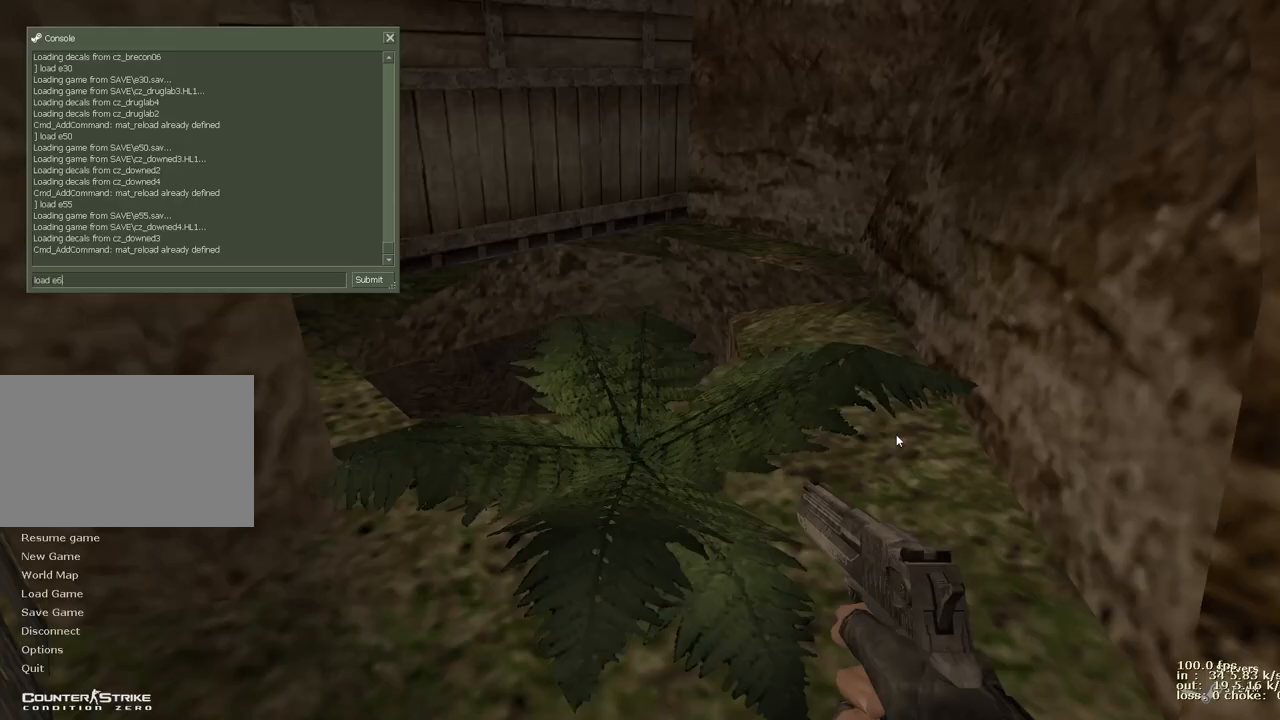
{"keys": [], "events": [[433, "5", "down"], [483, "5", "up"]]}
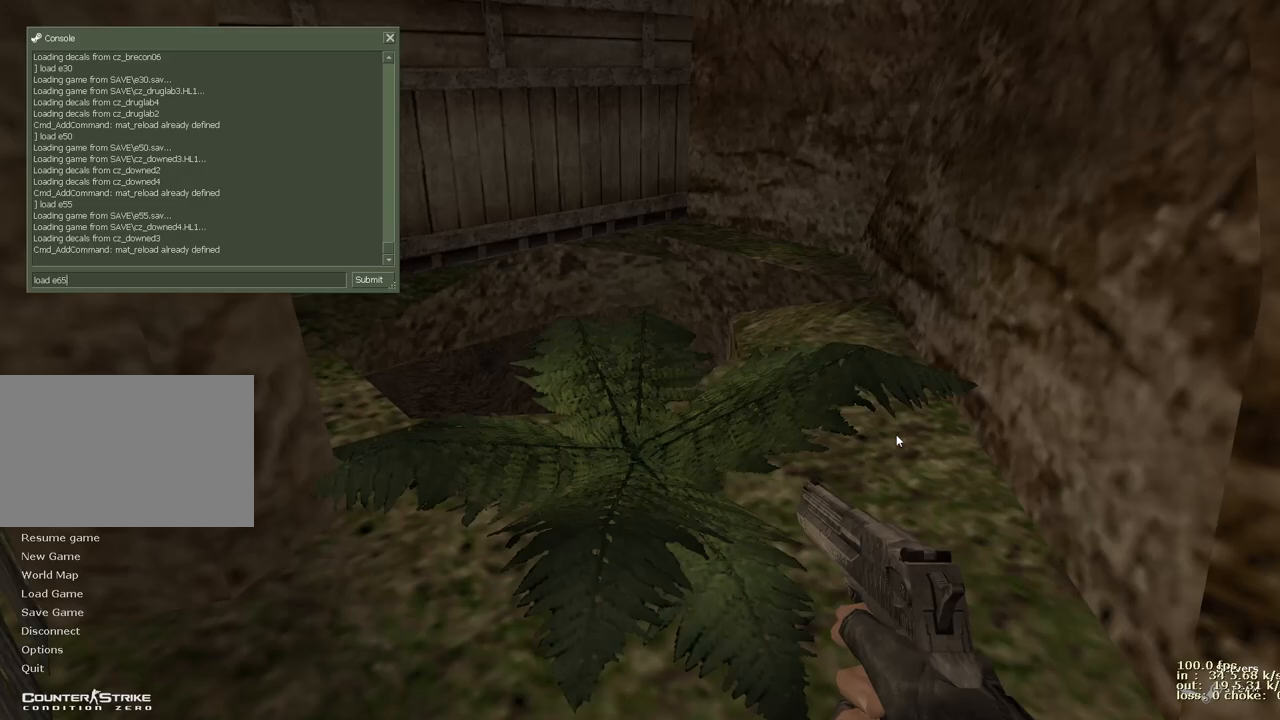
{"keys": [], "events": []}
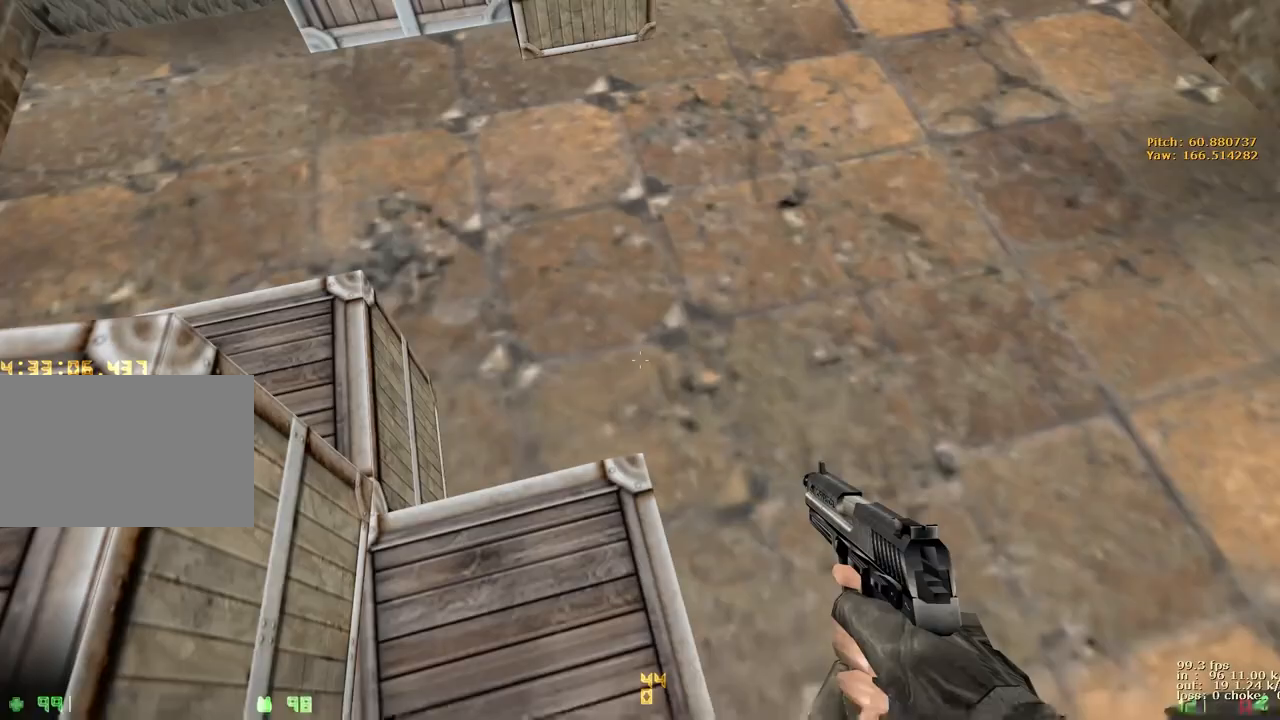
{"keys": [], "events": []}
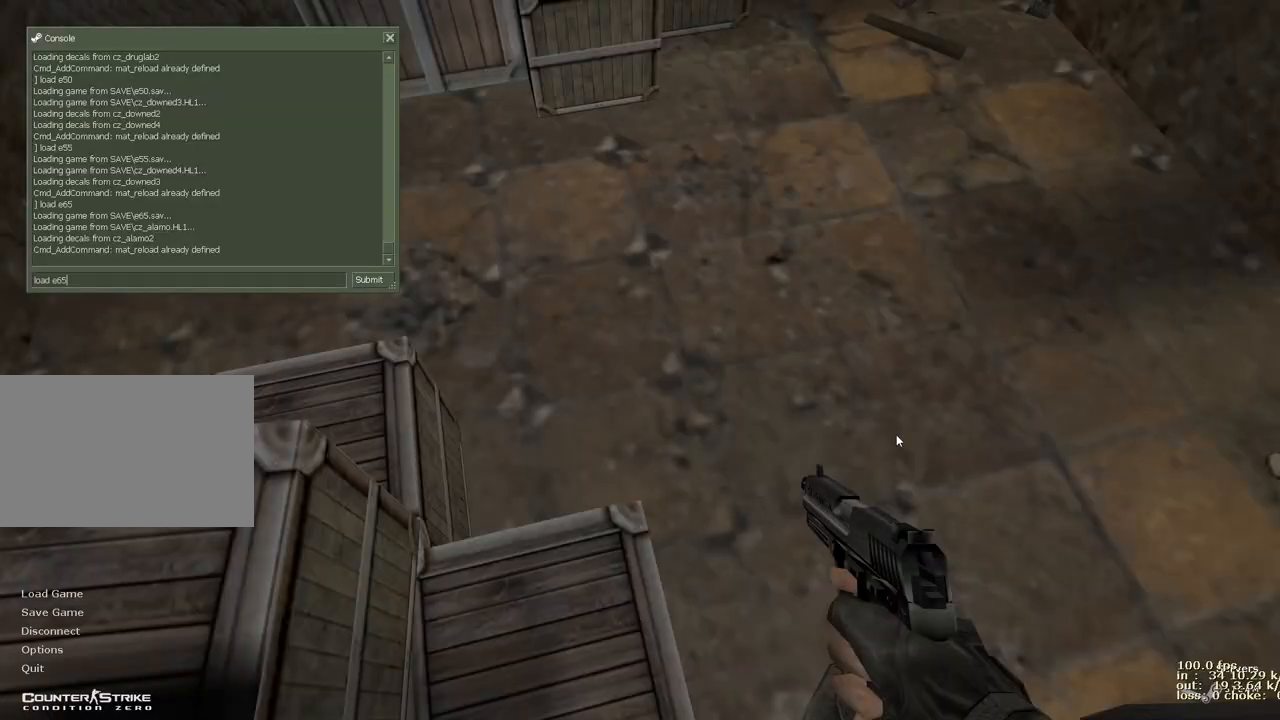
{"keys": [], "events": []}
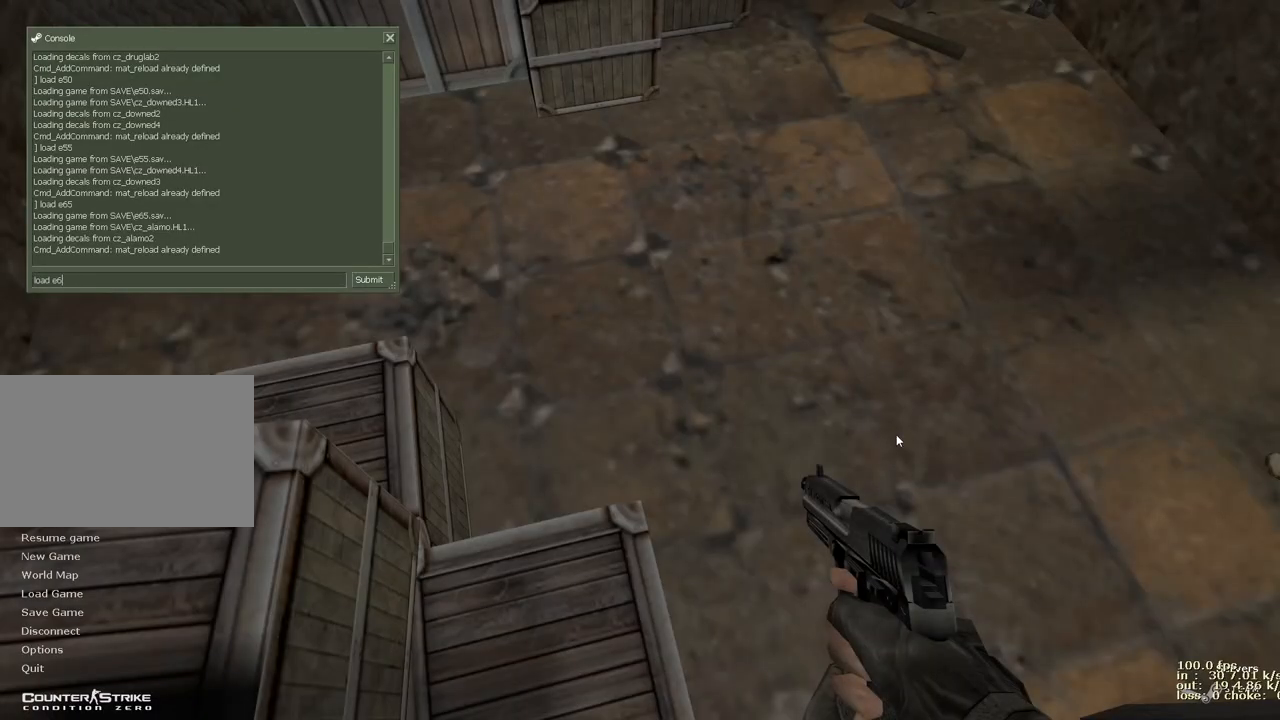
{"keys": [], "events": []}
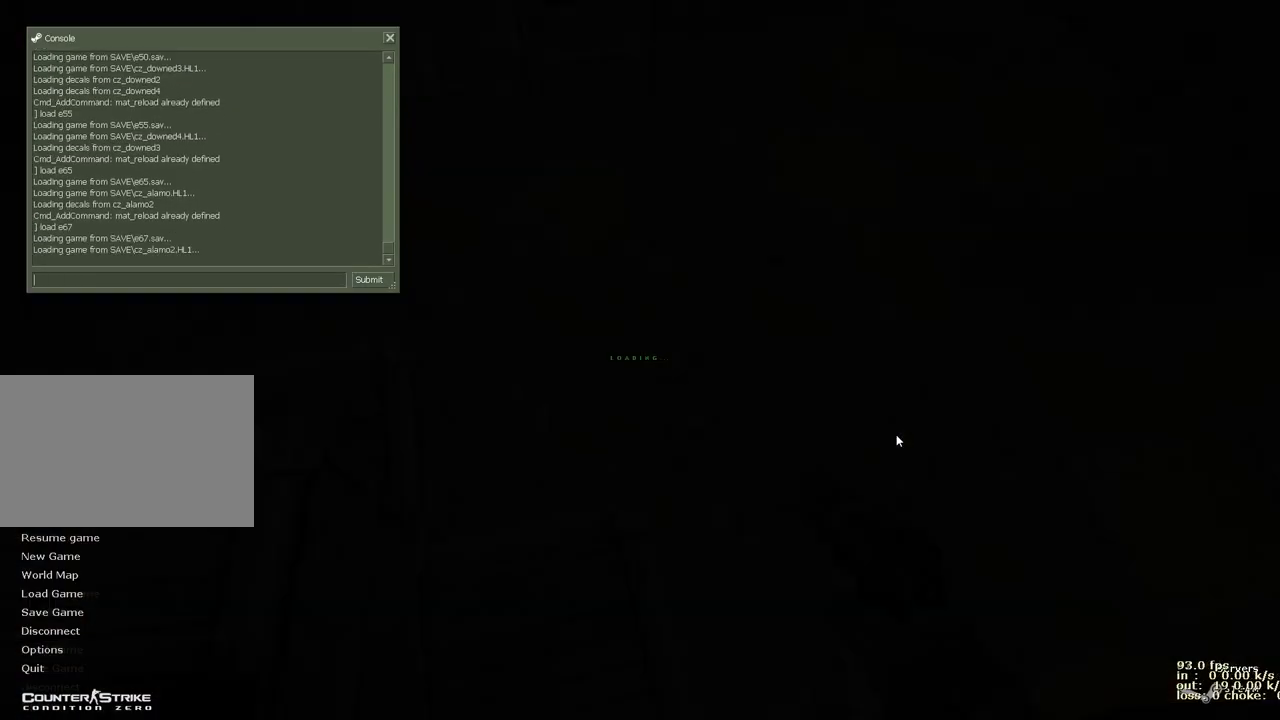
{"keys": [], "events": []}
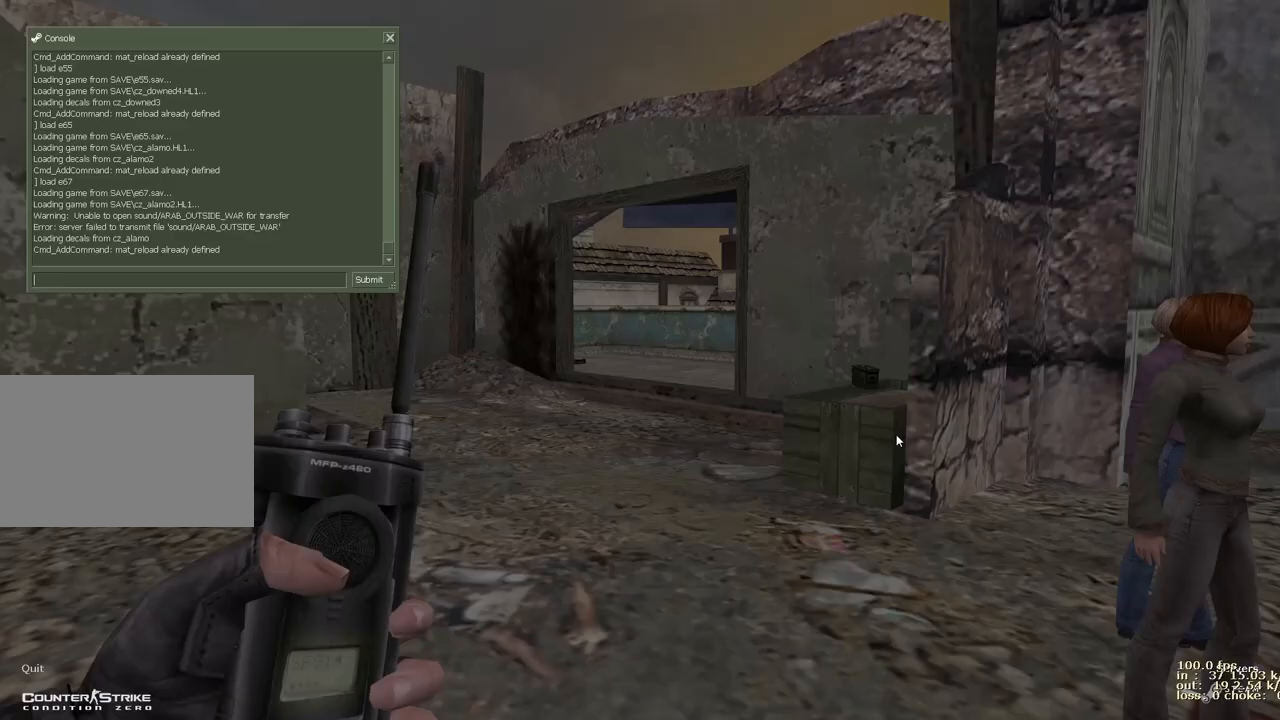
{"keys": [], "events": []}
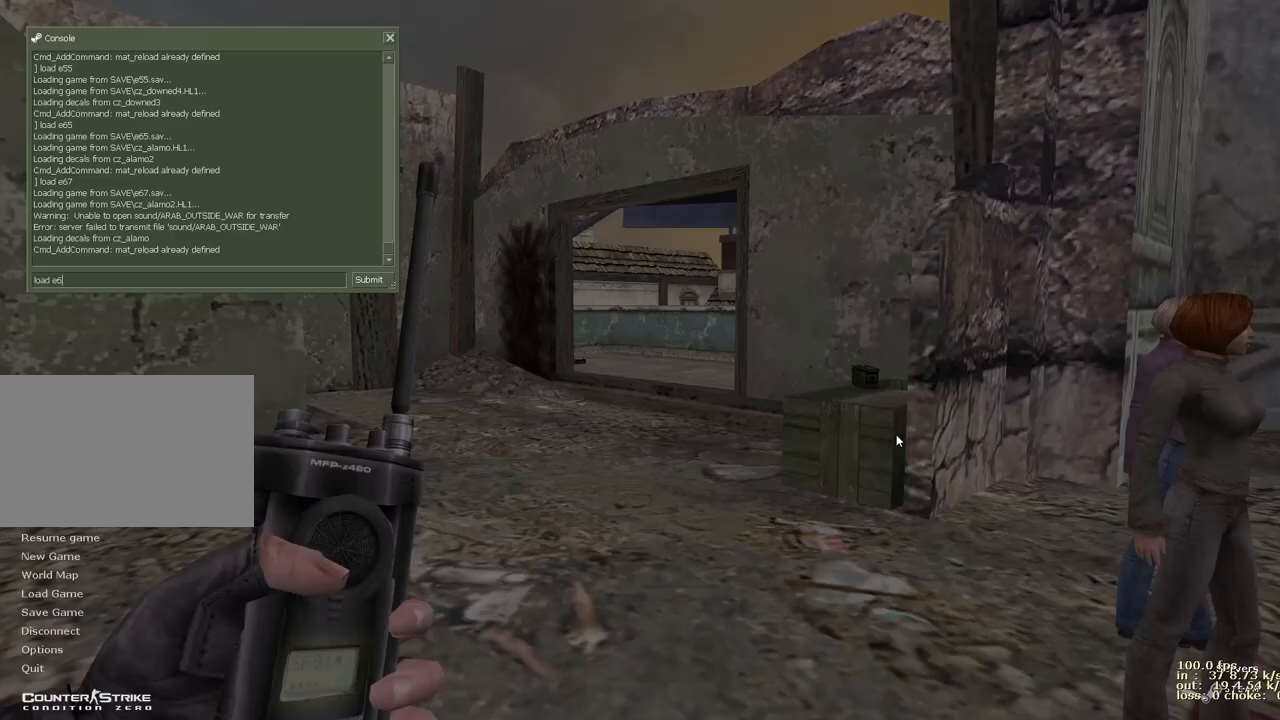
{"keys": ["1"], "events": [[267, "4", "down"], [317, "4", "up"], [500, "1", "down"]]}
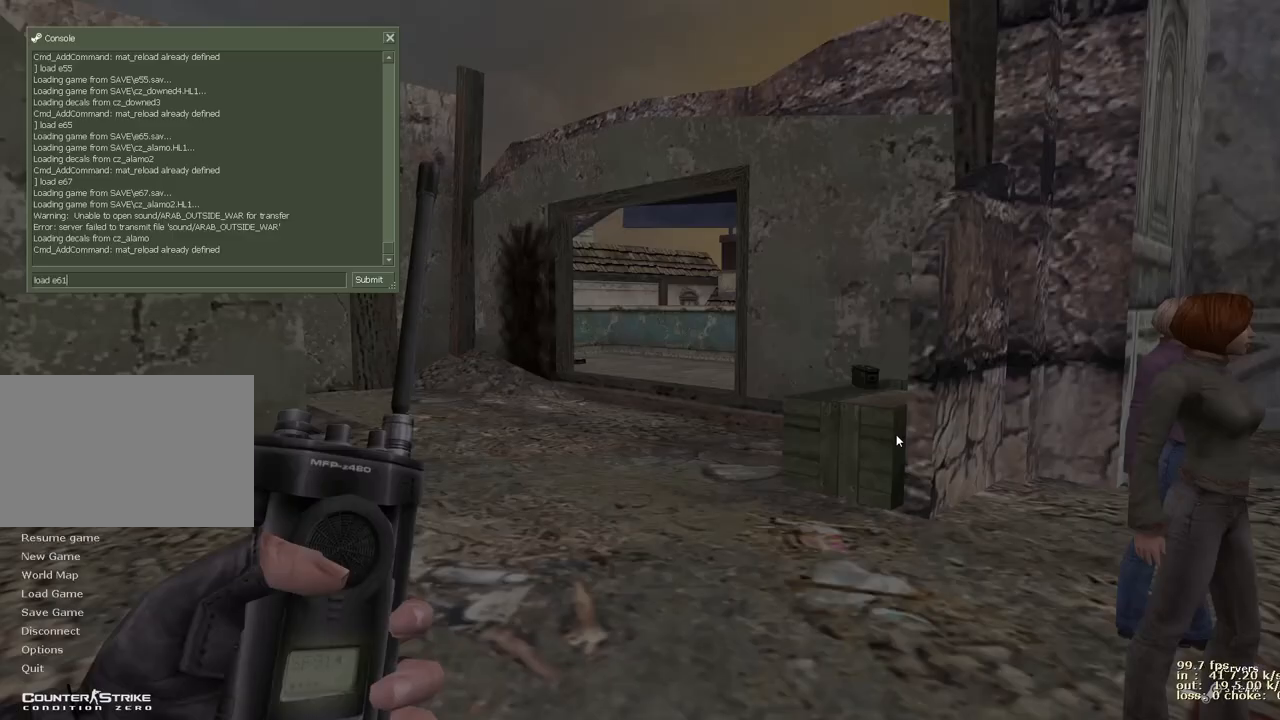
{"keys": [], "events": [[100, "1", "up"]]}
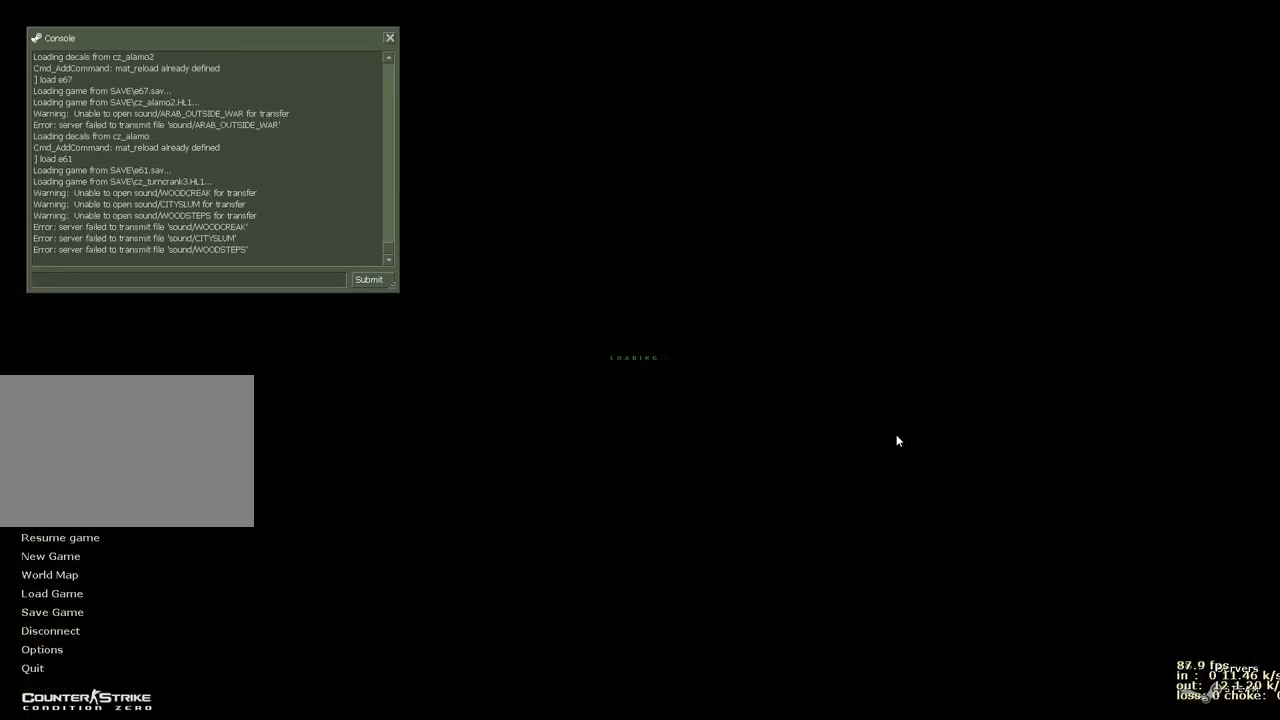
{"keys": [], "events": []}
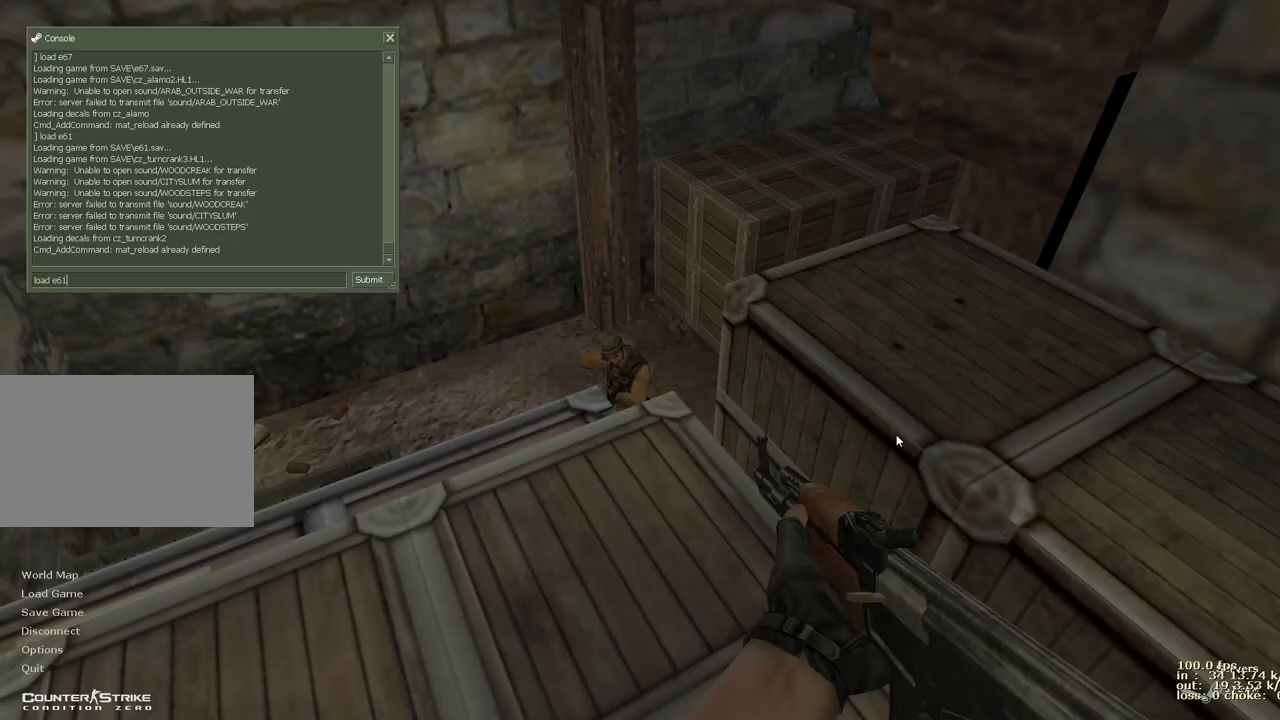
{"keys": [], "events": []}
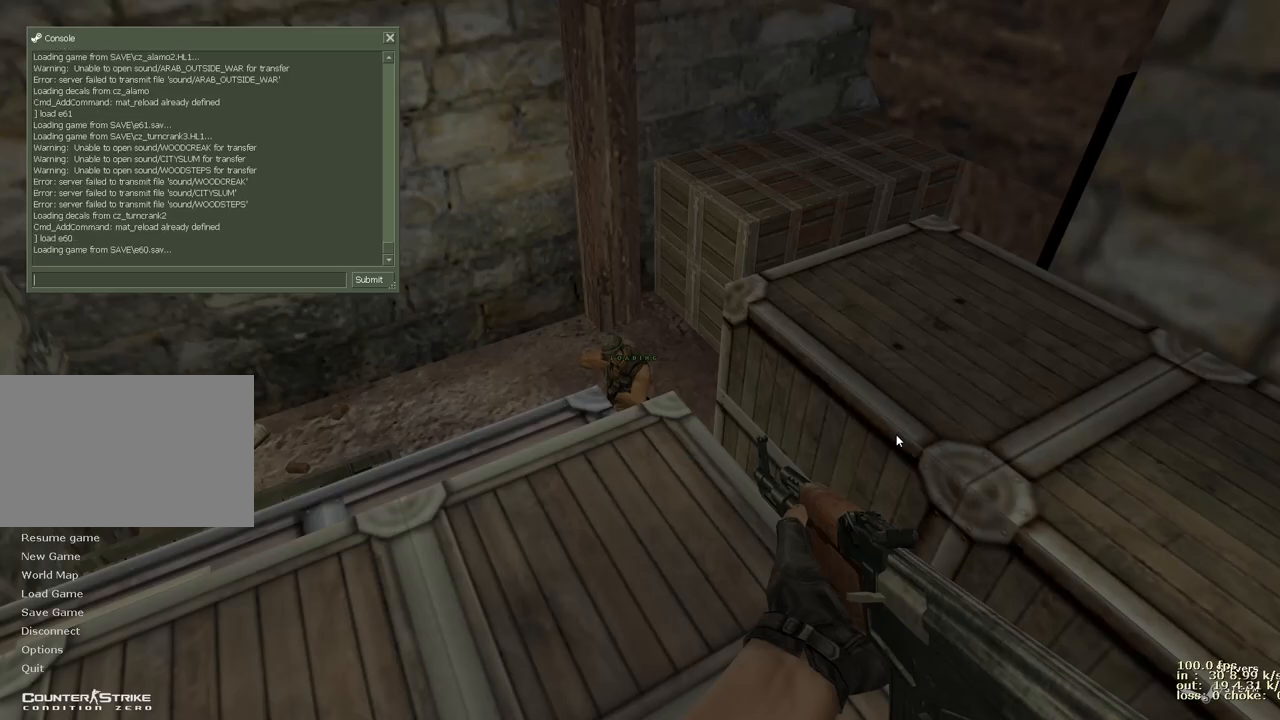
{"keys": [], "events": []}
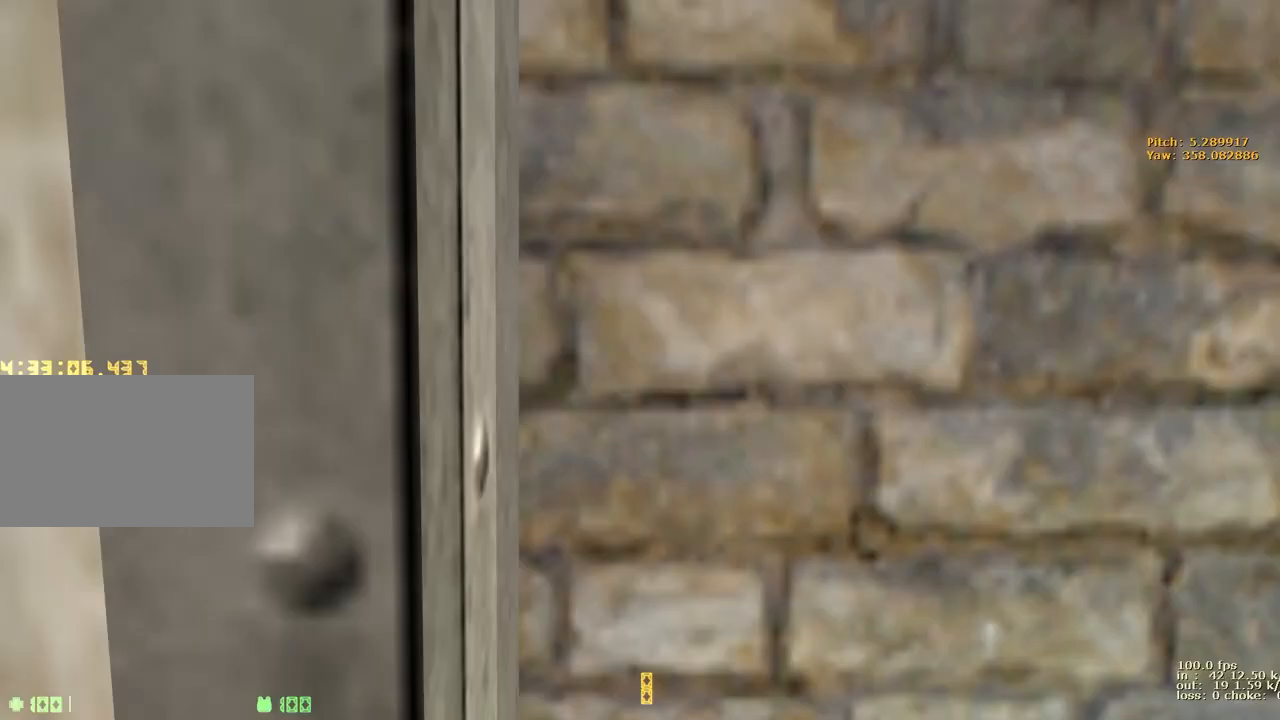
{"keys": [], "events": []}
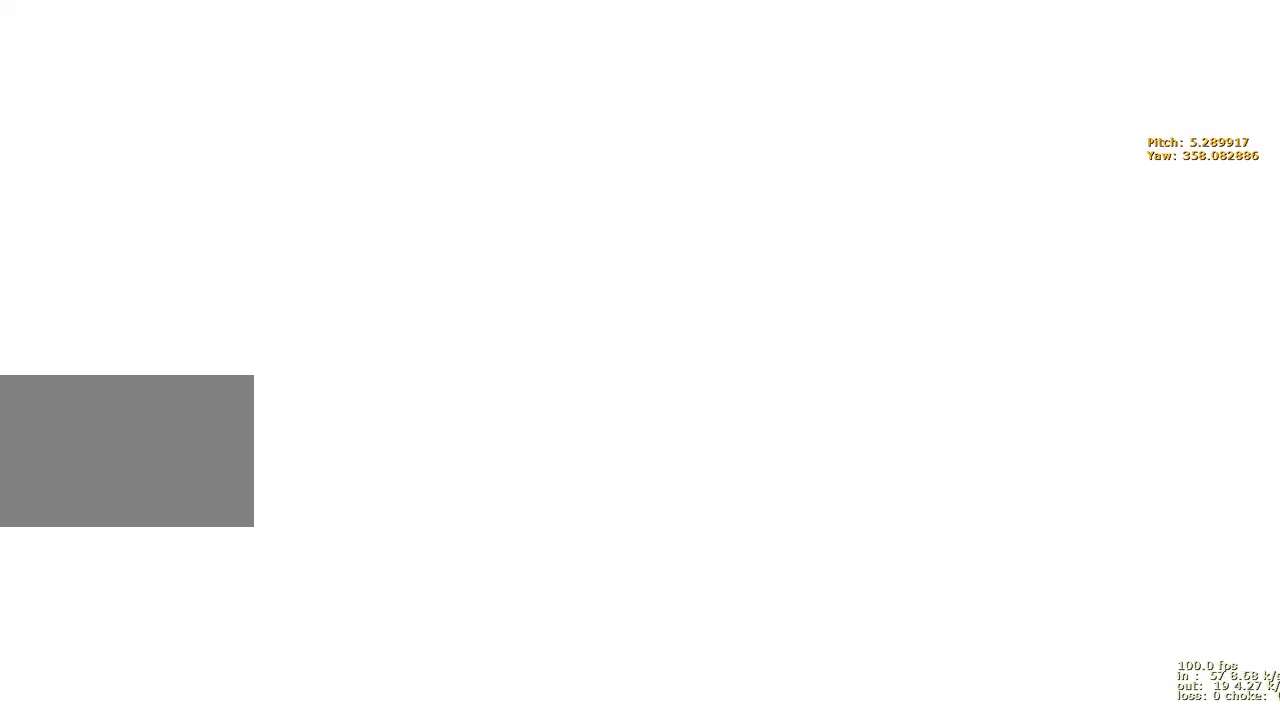
{"keys": [], "events": []}
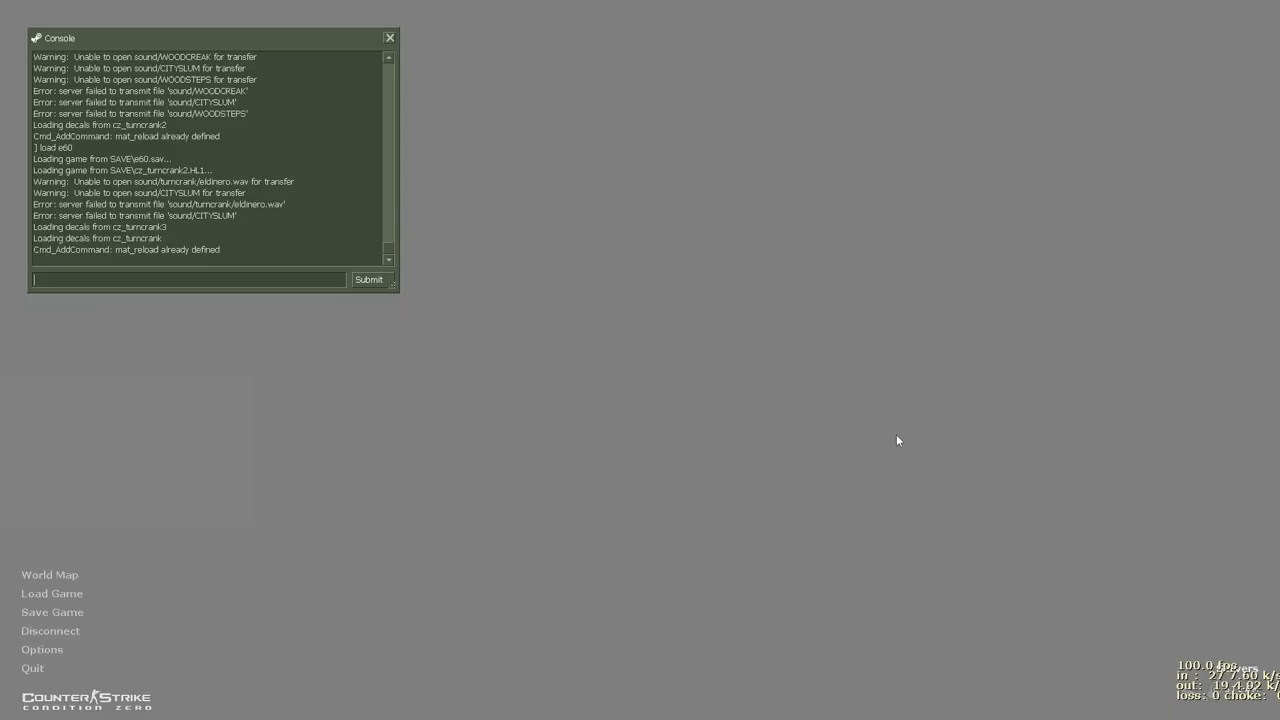
{"keys": [], "events": []}
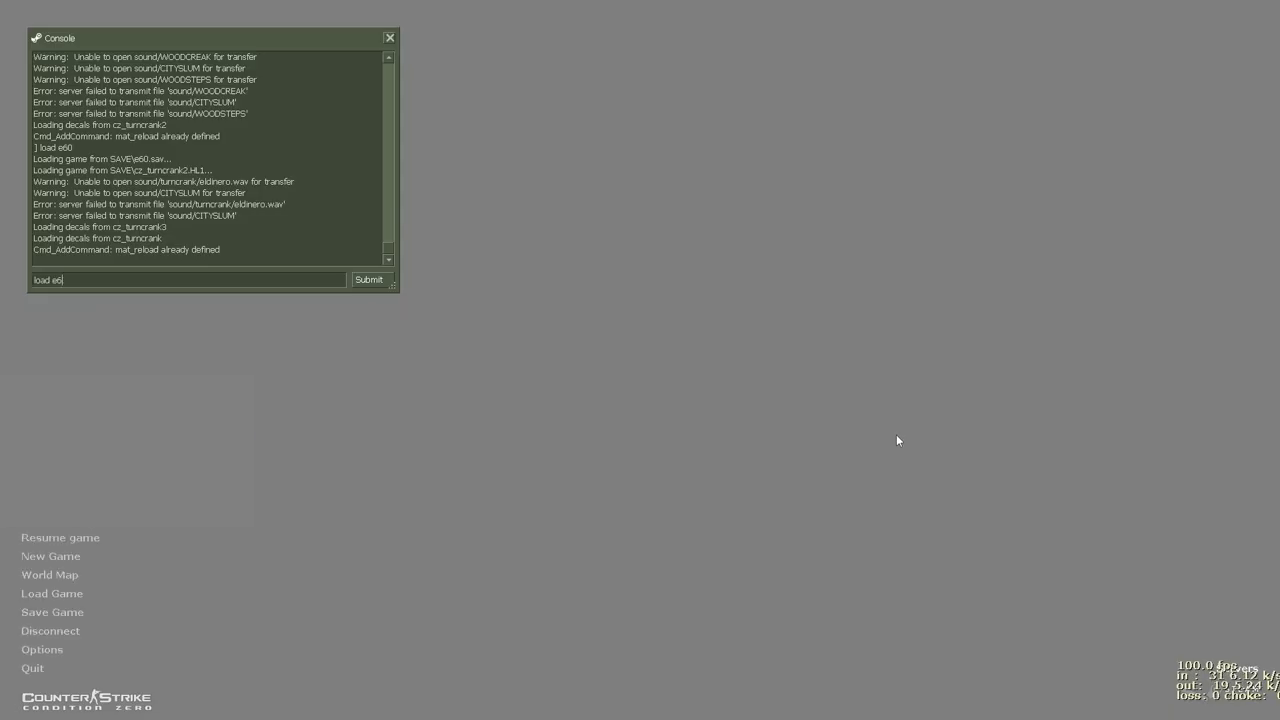
{"keys": [], "events": [[200, "5", "down"], [350, "5", "up"]]}
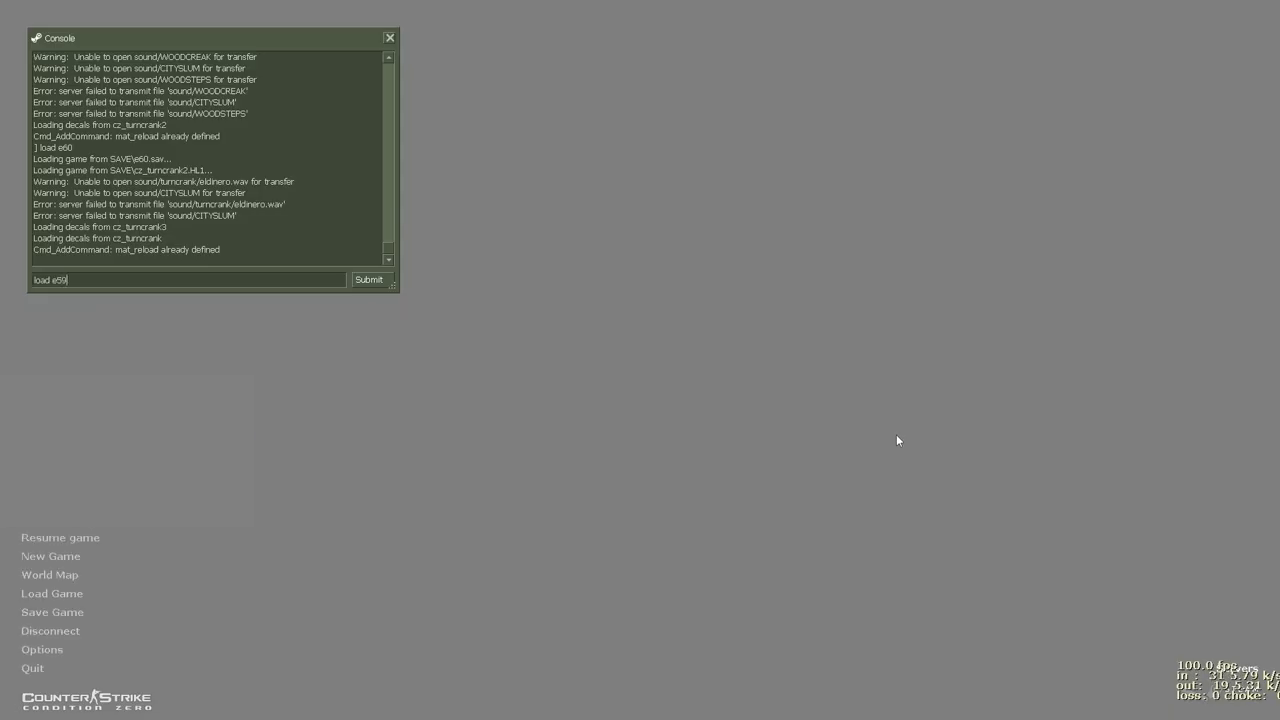
{"keys": [], "events": []}
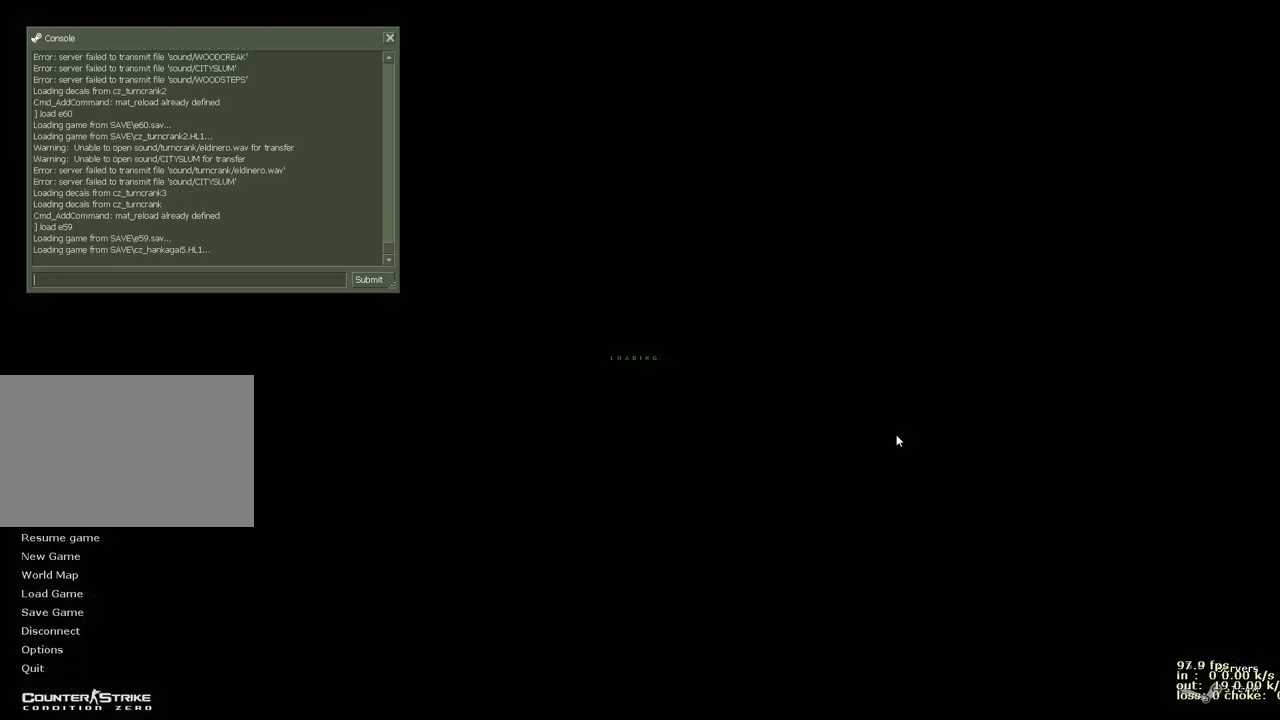
{"keys": [], "events": []}
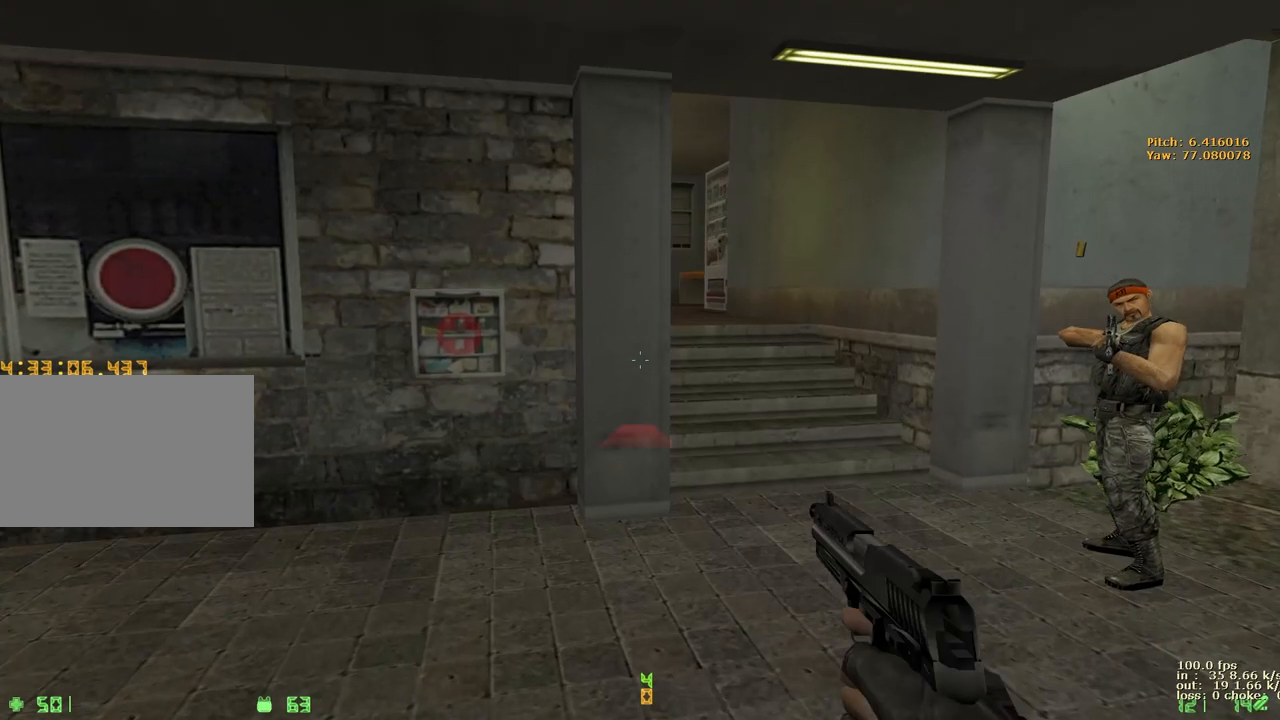
{"keys": [], "events": []}